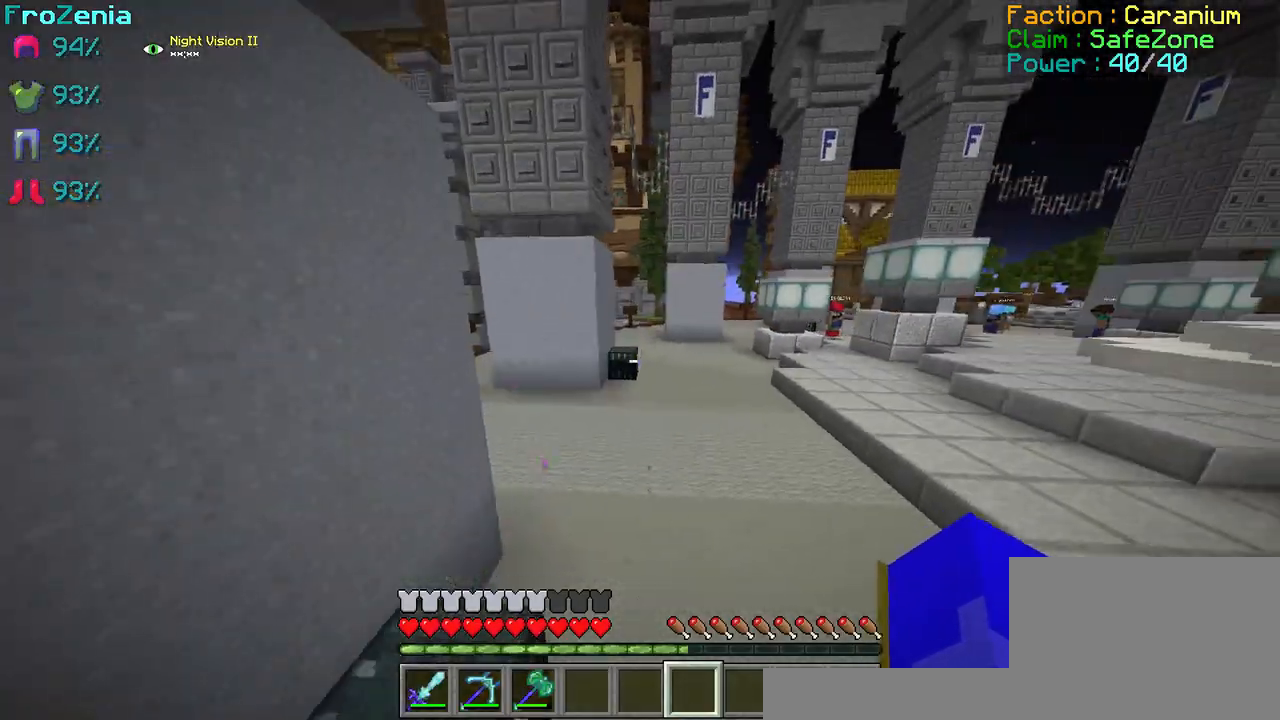
Gameplay with keyboard; each line is a JSON object with the keys held at the frame after it. "events" lists presses ("down") and releases ("up") of "d", "q", "s" and "z" between this image and that frame as [ms after this image, input, new state], when the widget could be followed in between. No other keys are recorded. Mouse input is not recorded.
{"keys": ["z"], "events": []}
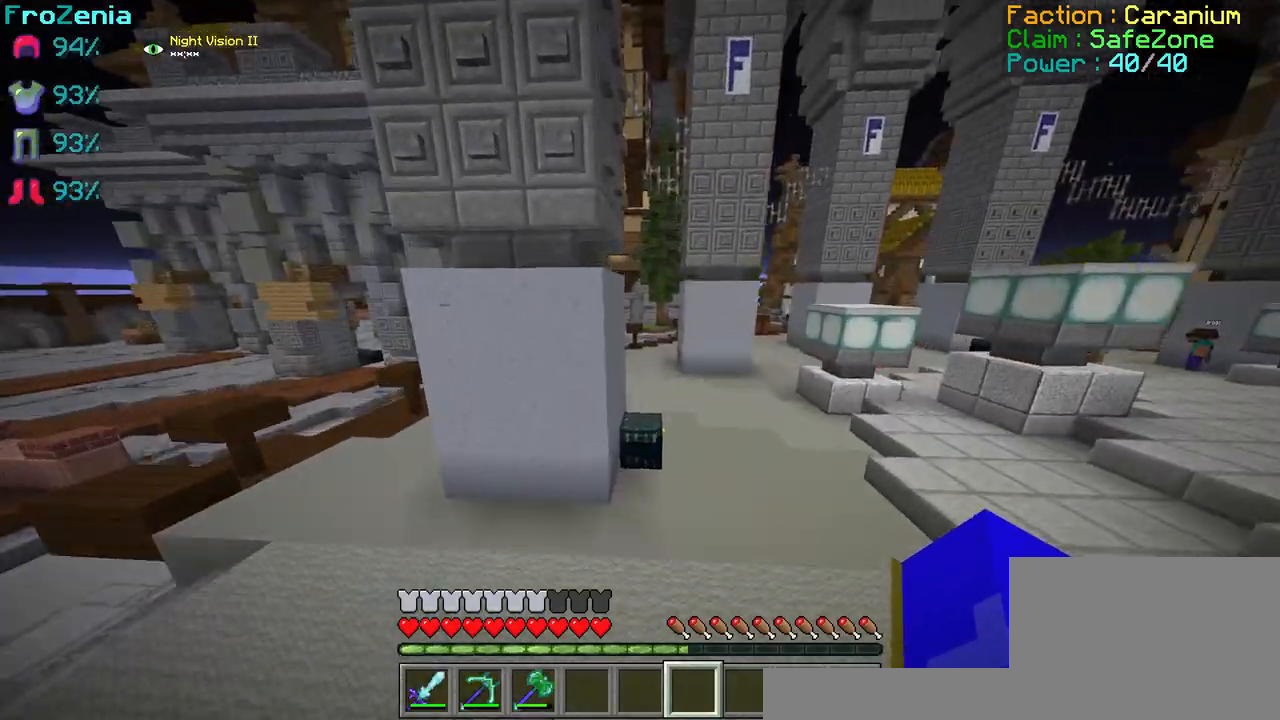
{"keys": ["z"], "events": []}
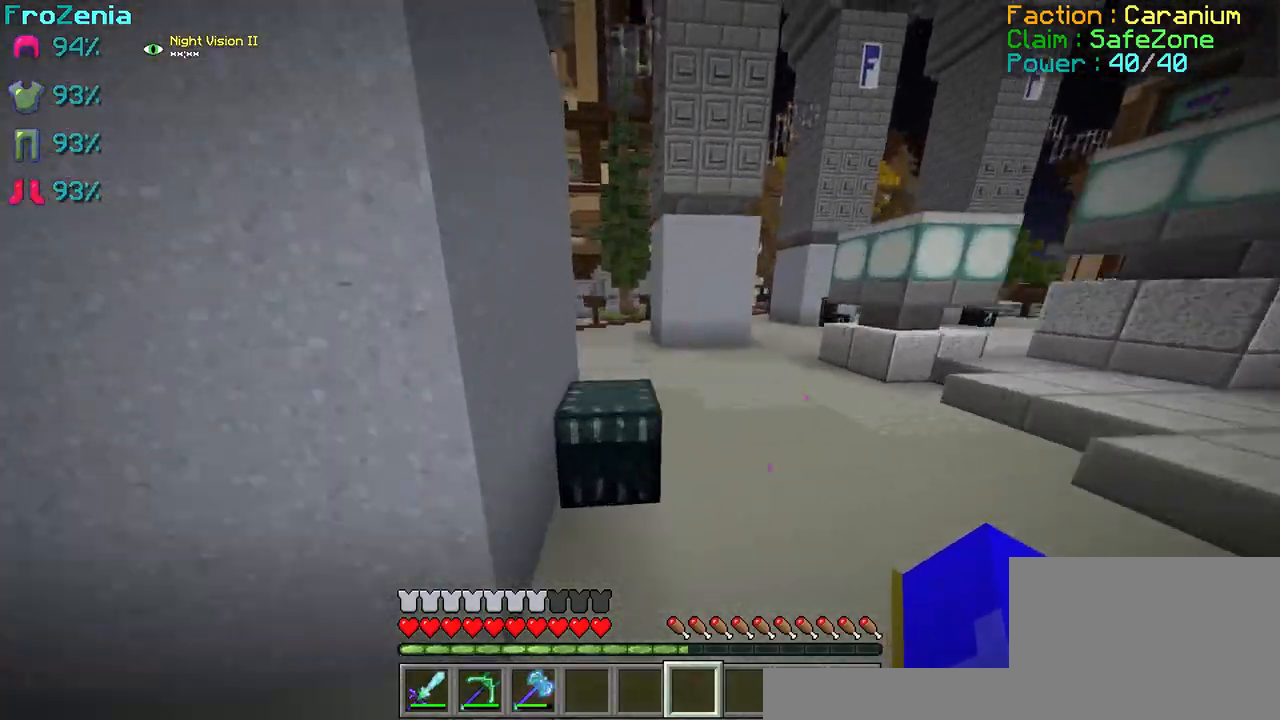
{"keys": ["z"], "events": []}
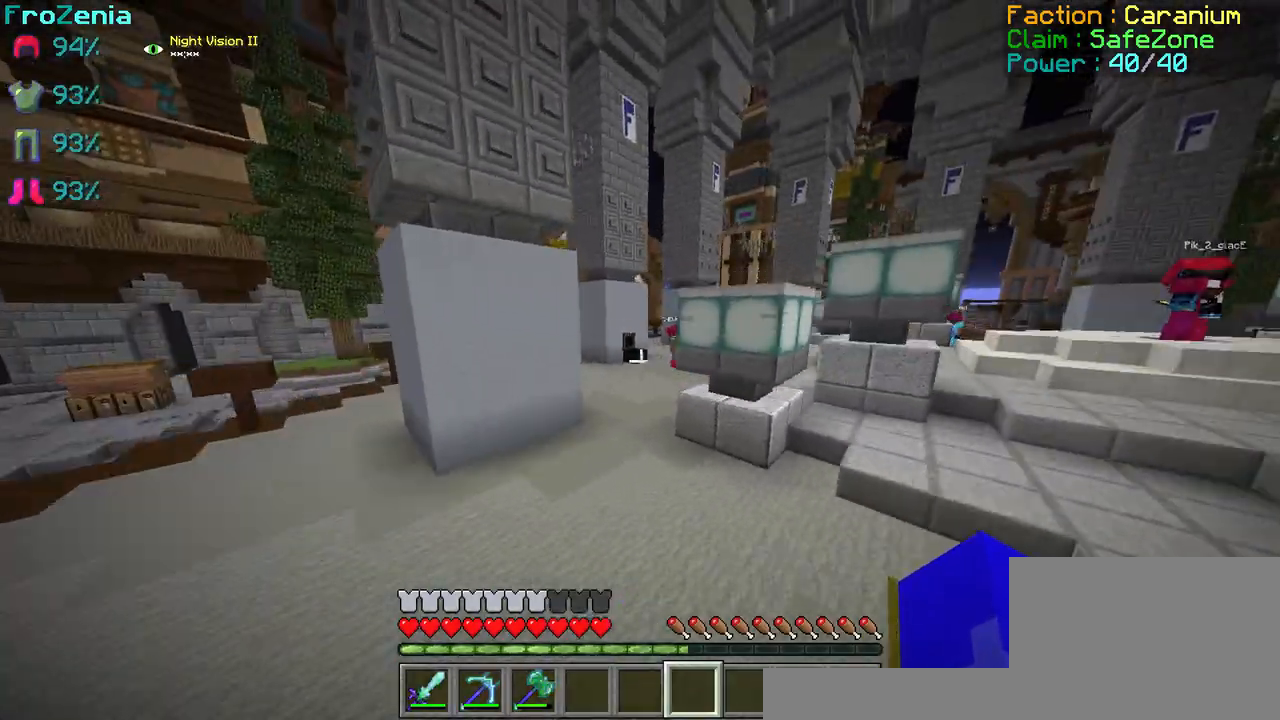
{"keys": ["z"], "events": []}
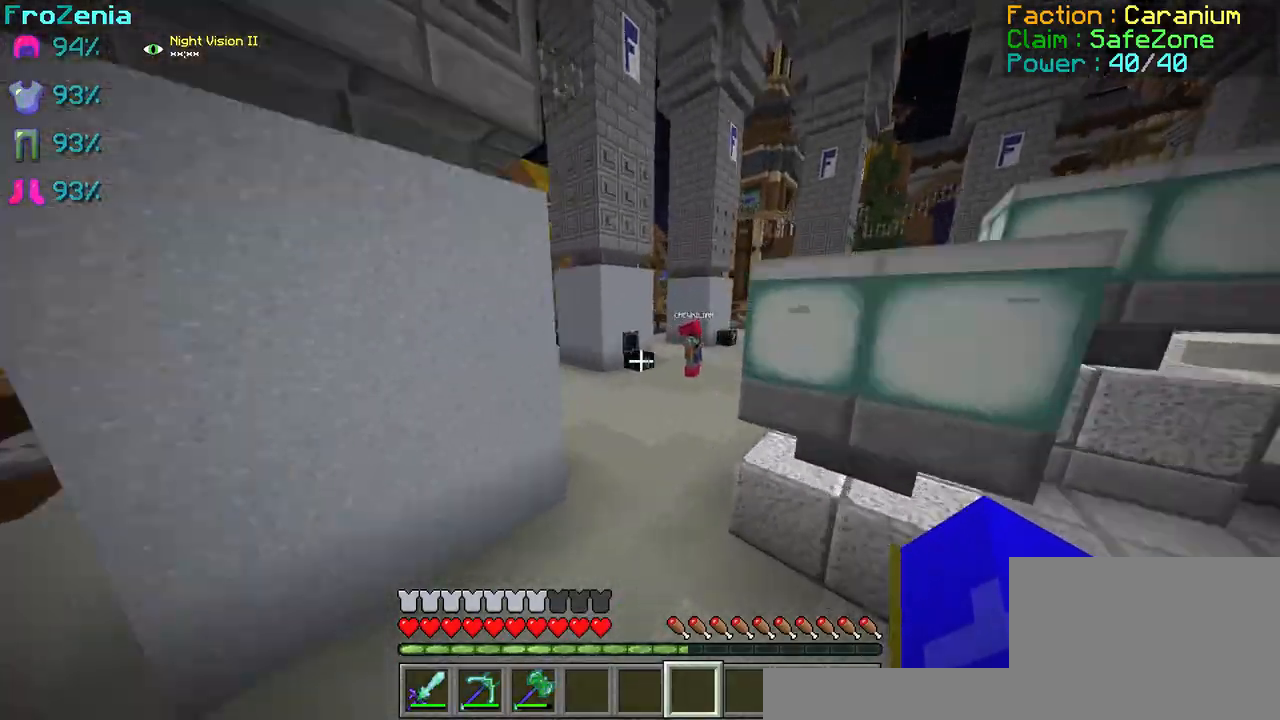
{"keys": ["z"], "events": []}
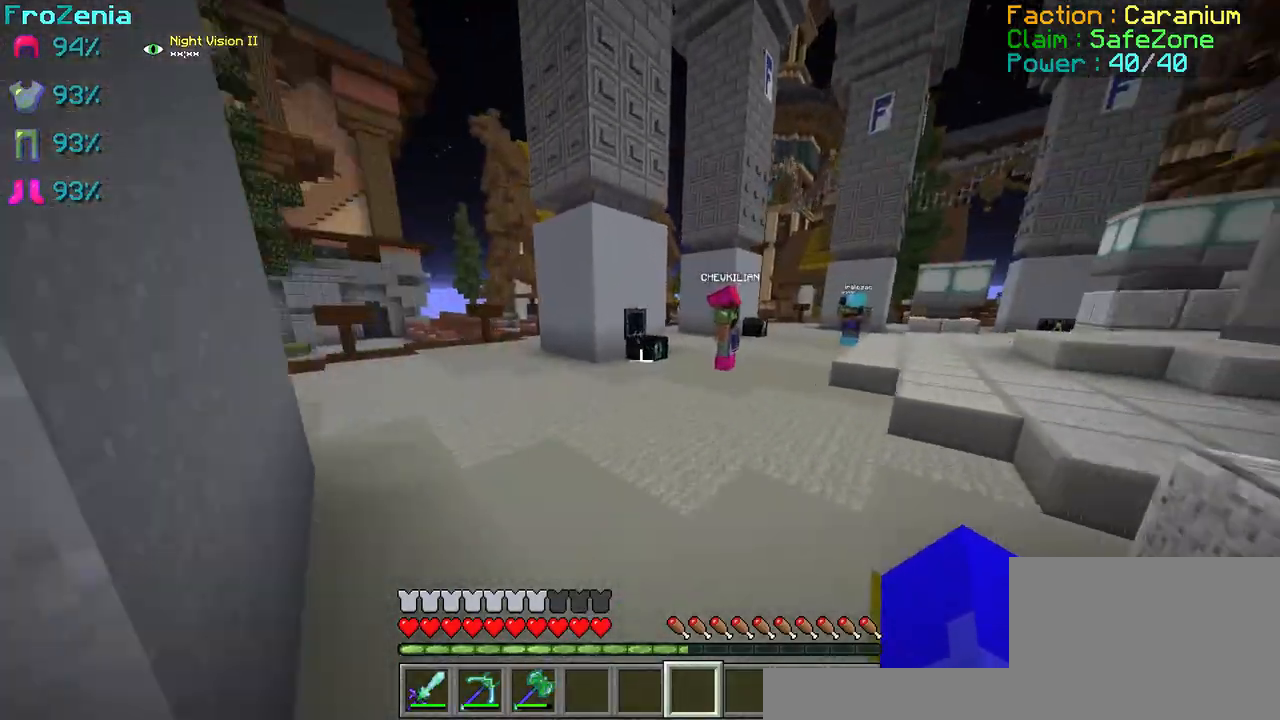
{"keys": ["z"], "events": []}
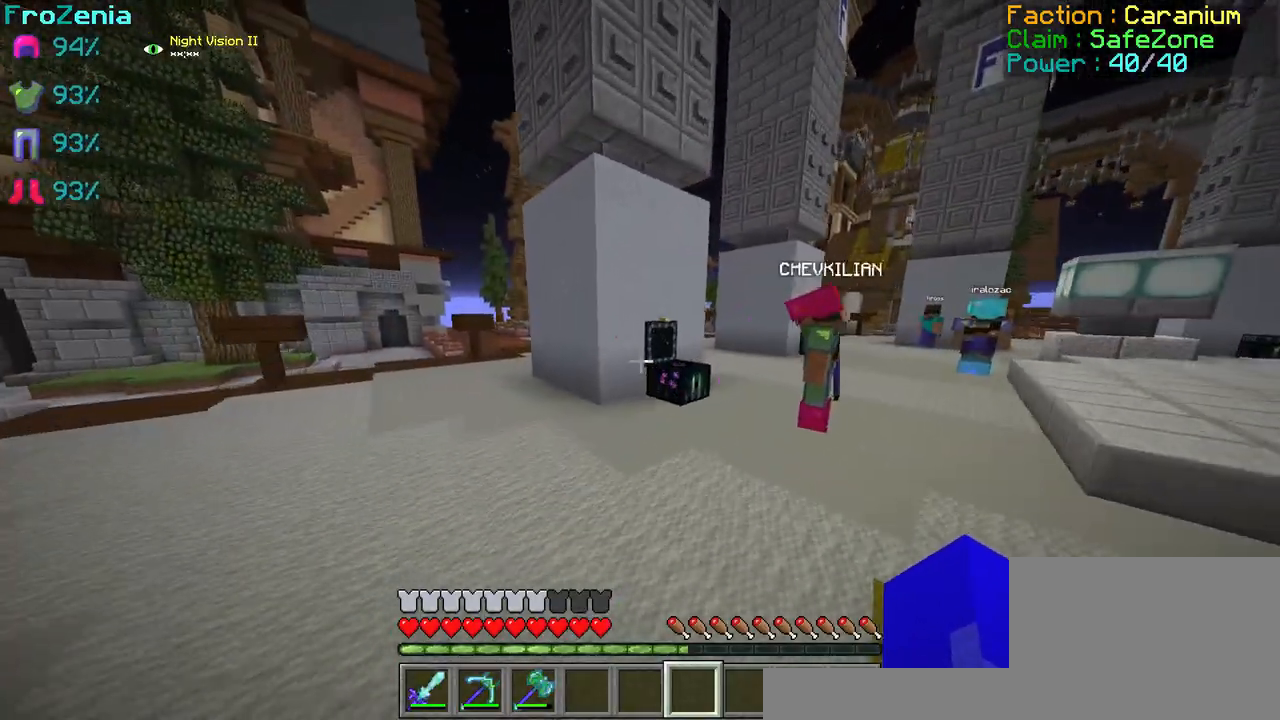
{"keys": ["z"], "events": []}
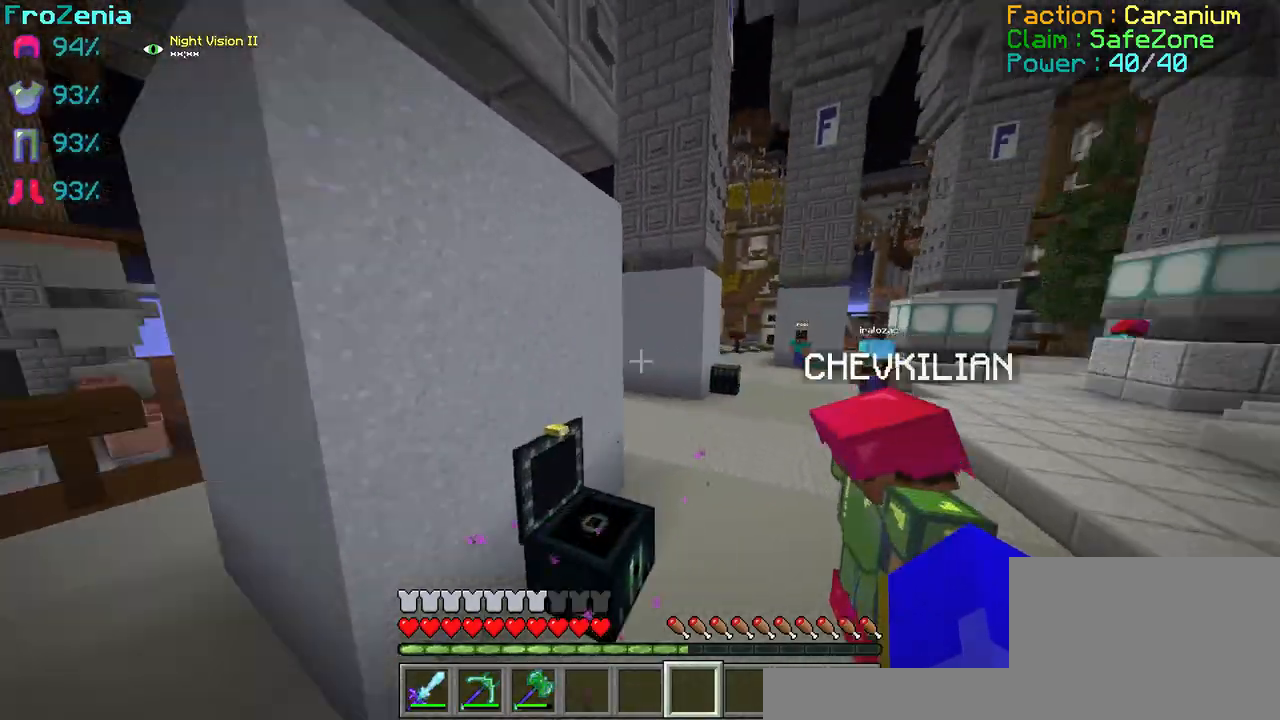
{"keys": ["z"], "events": []}
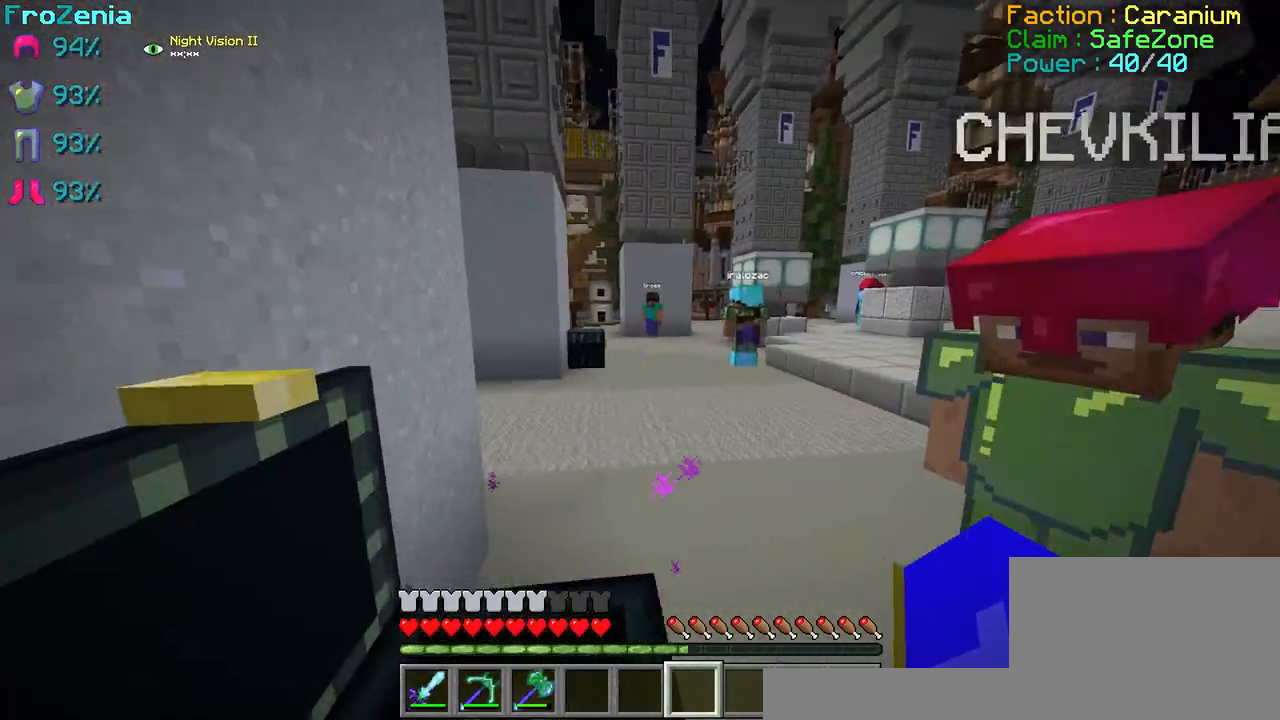
{"keys": ["z"], "events": []}
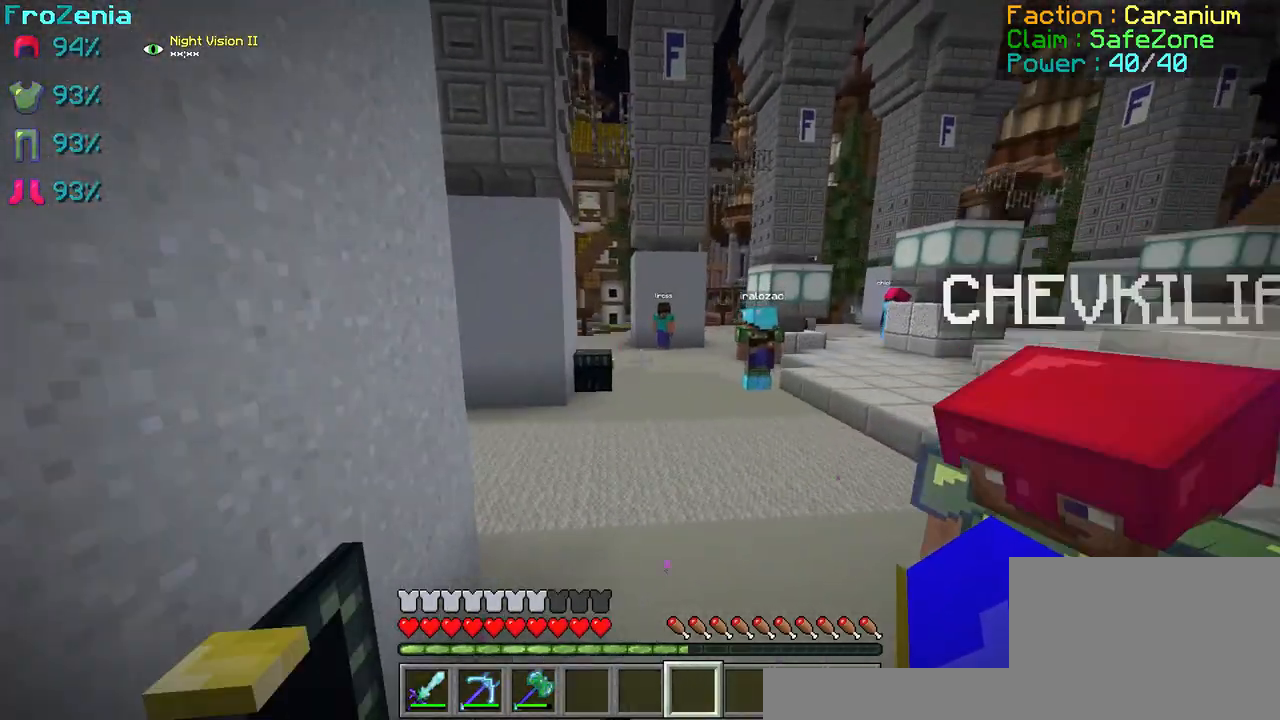
{"keys": ["z"], "events": [[234, "z", "up"], [367, "z", "down"]]}
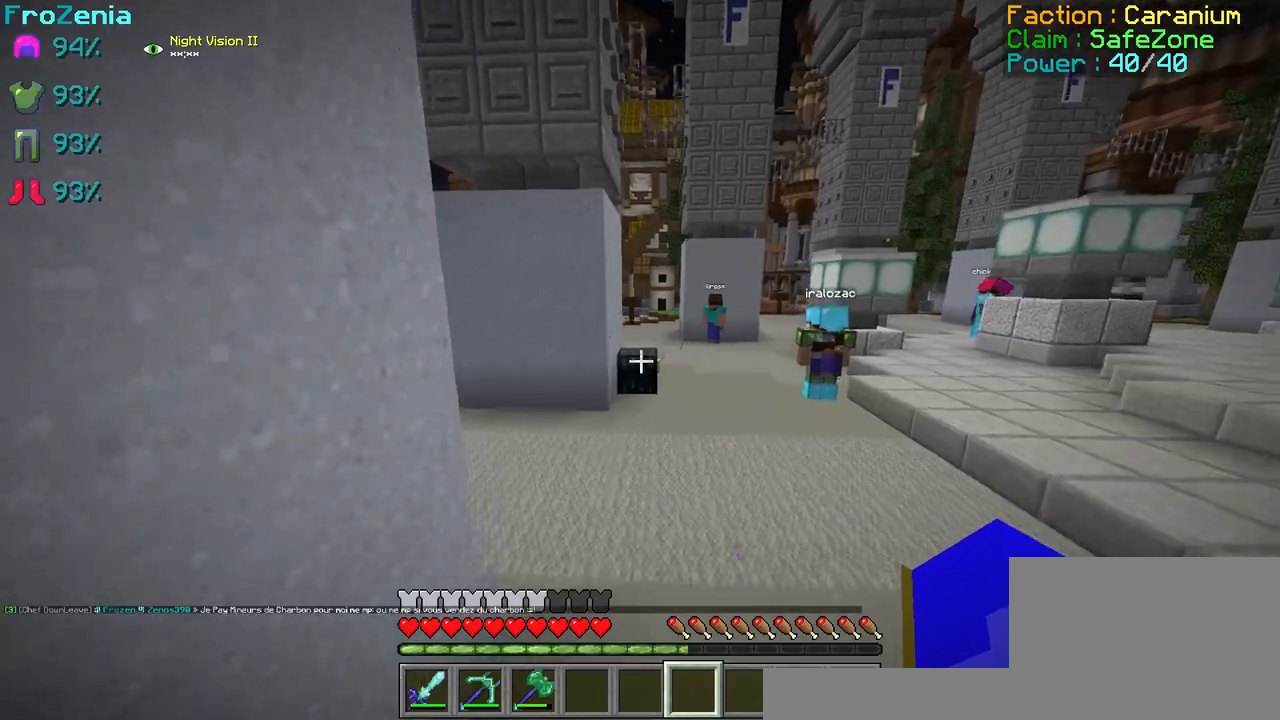
{"keys": ["z"], "events": []}
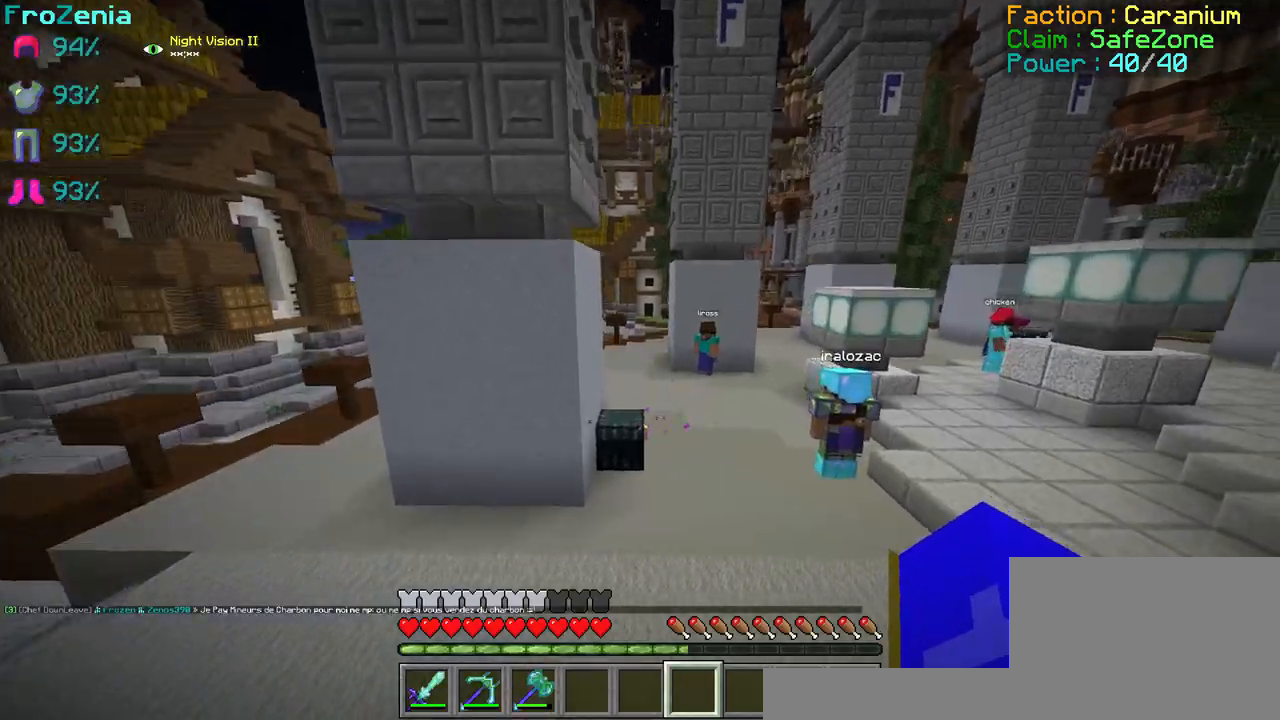
{"keys": ["z"], "events": [[134, "z", "up"], [401, "z", "down"]]}
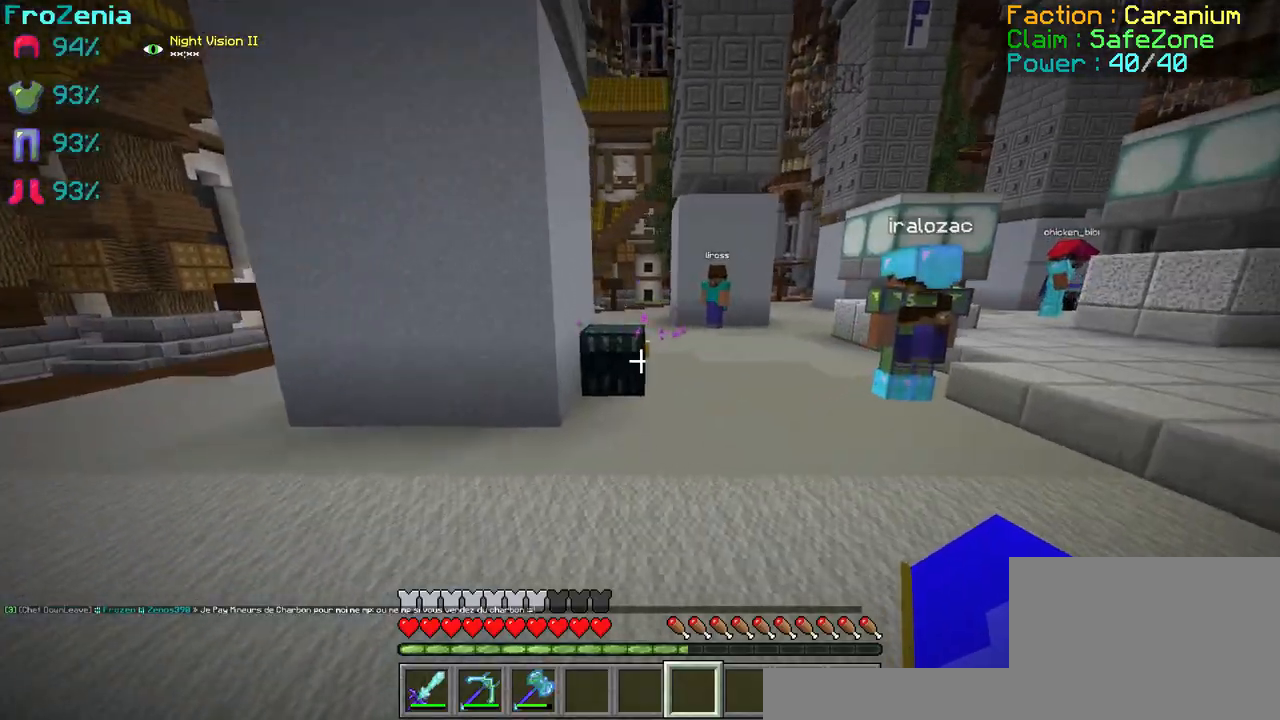
{"keys": ["z"], "events": []}
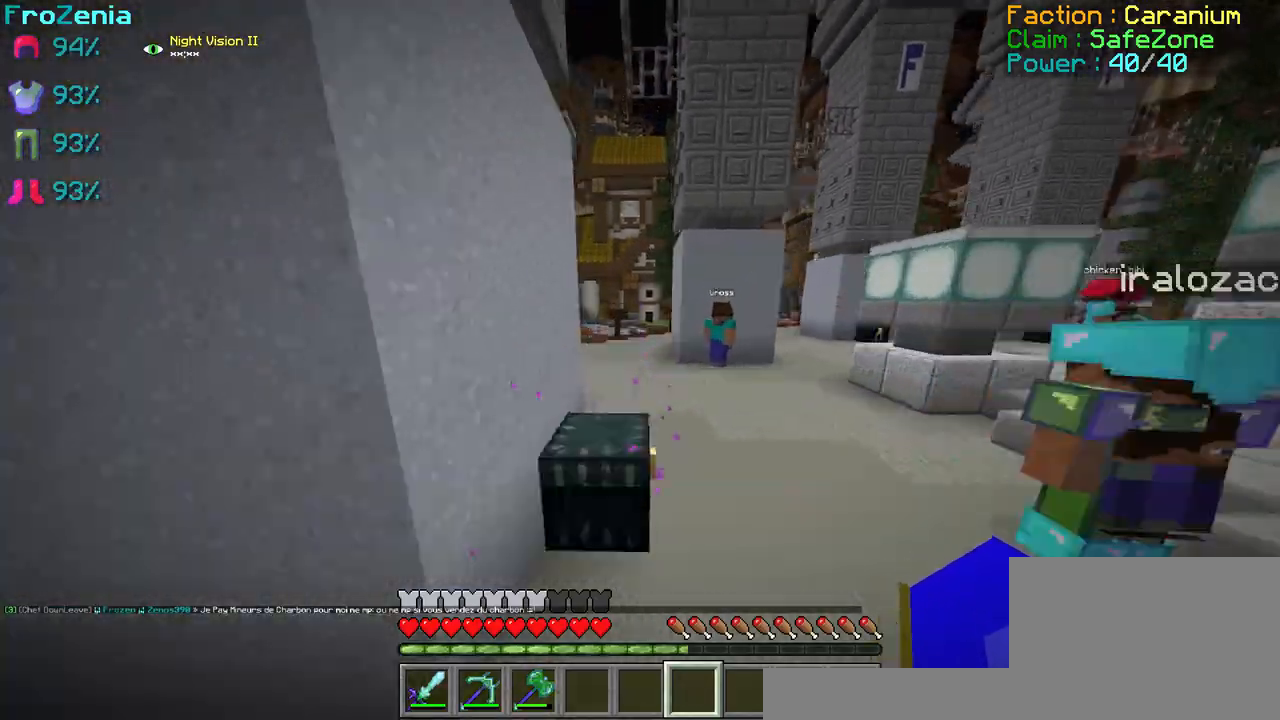
{"keys": ["z"], "events": []}
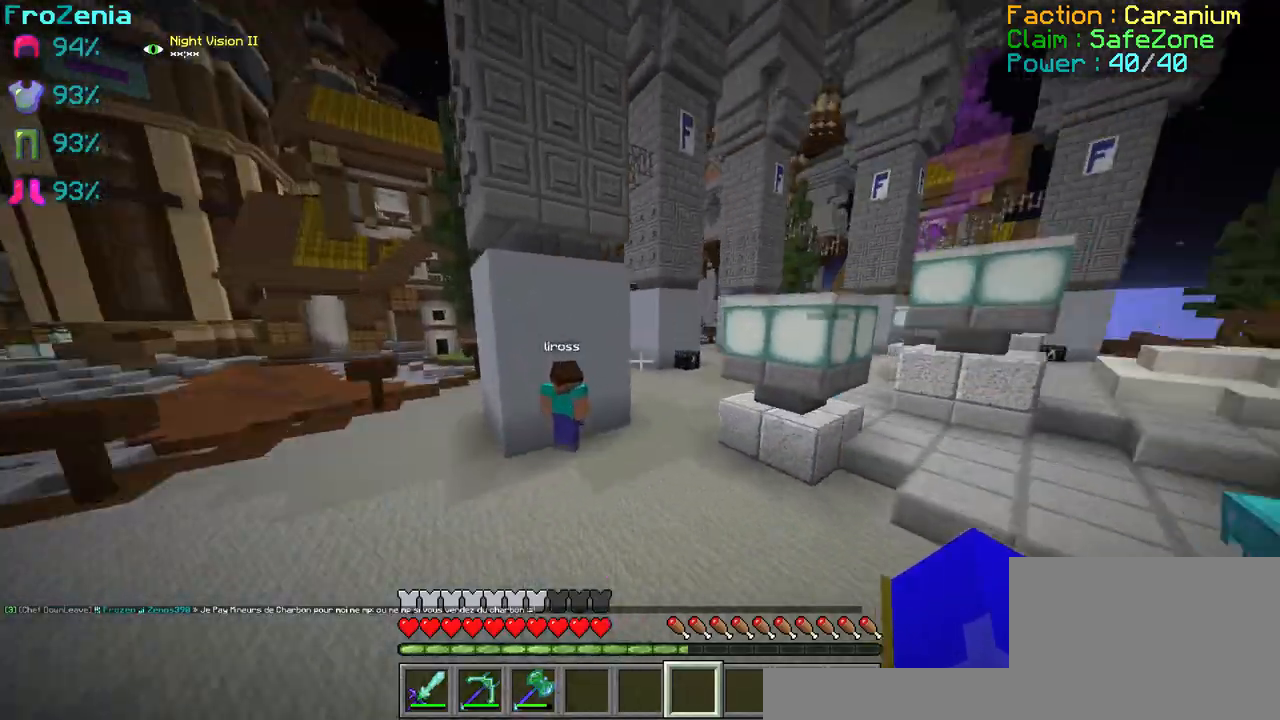
{"keys": ["z"], "events": []}
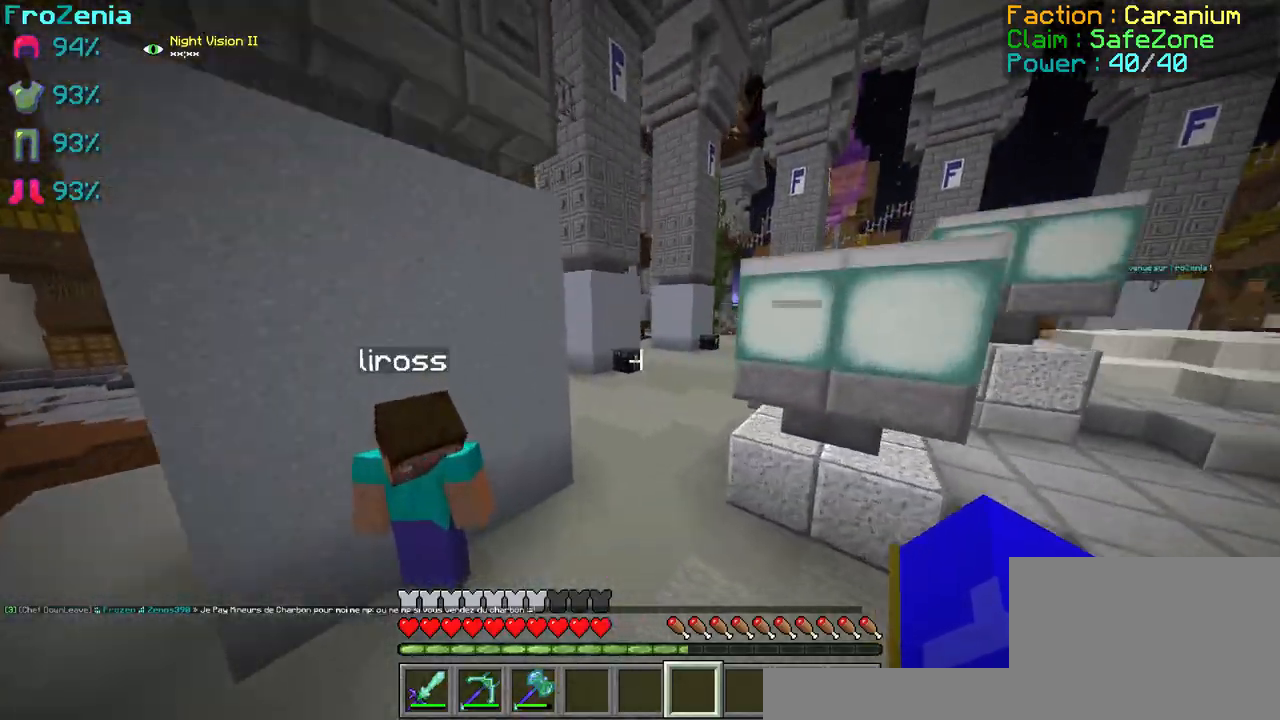
{"keys": ["z"], "events": []}
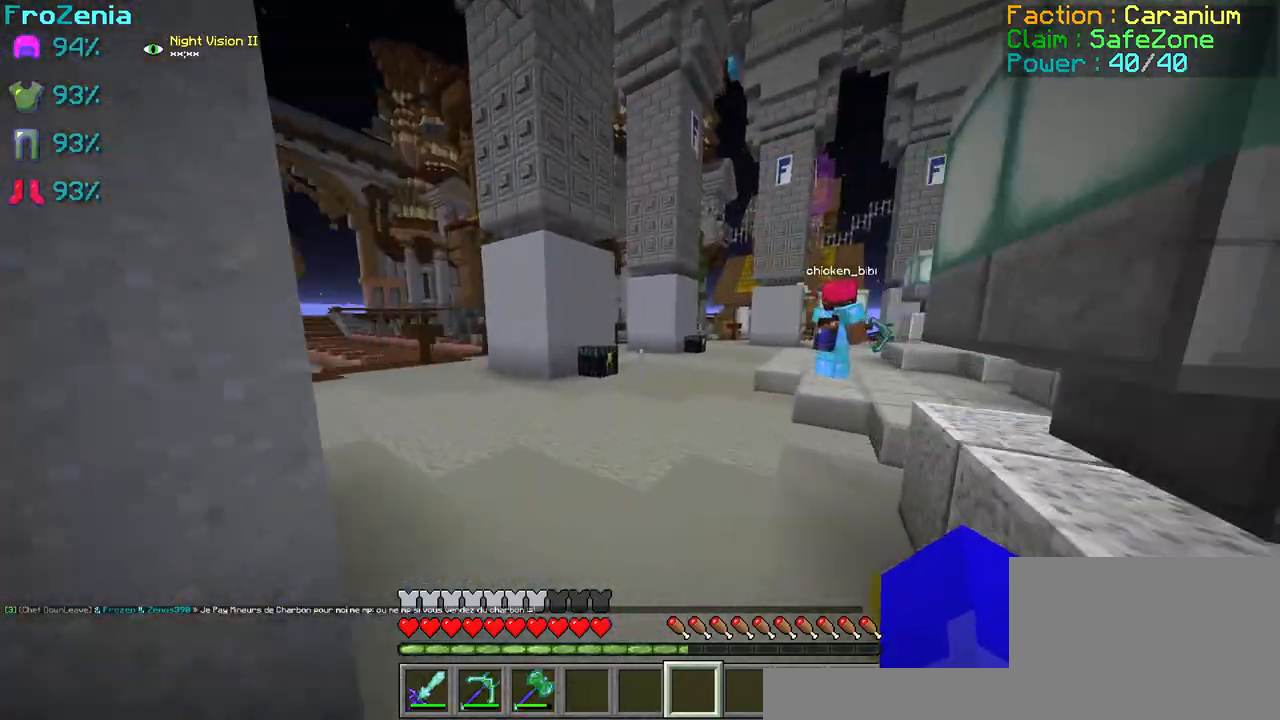
{"keys": ["z"], "events": []}
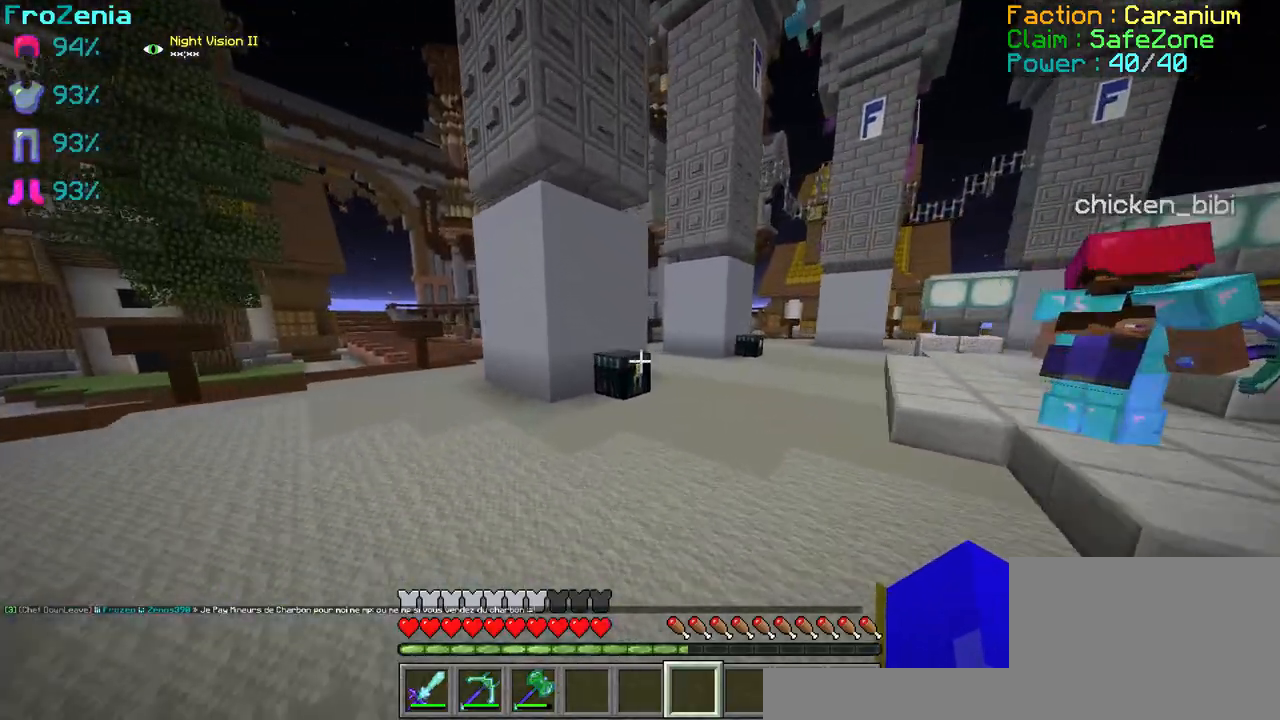
{"keys": ["z"], "events": []}
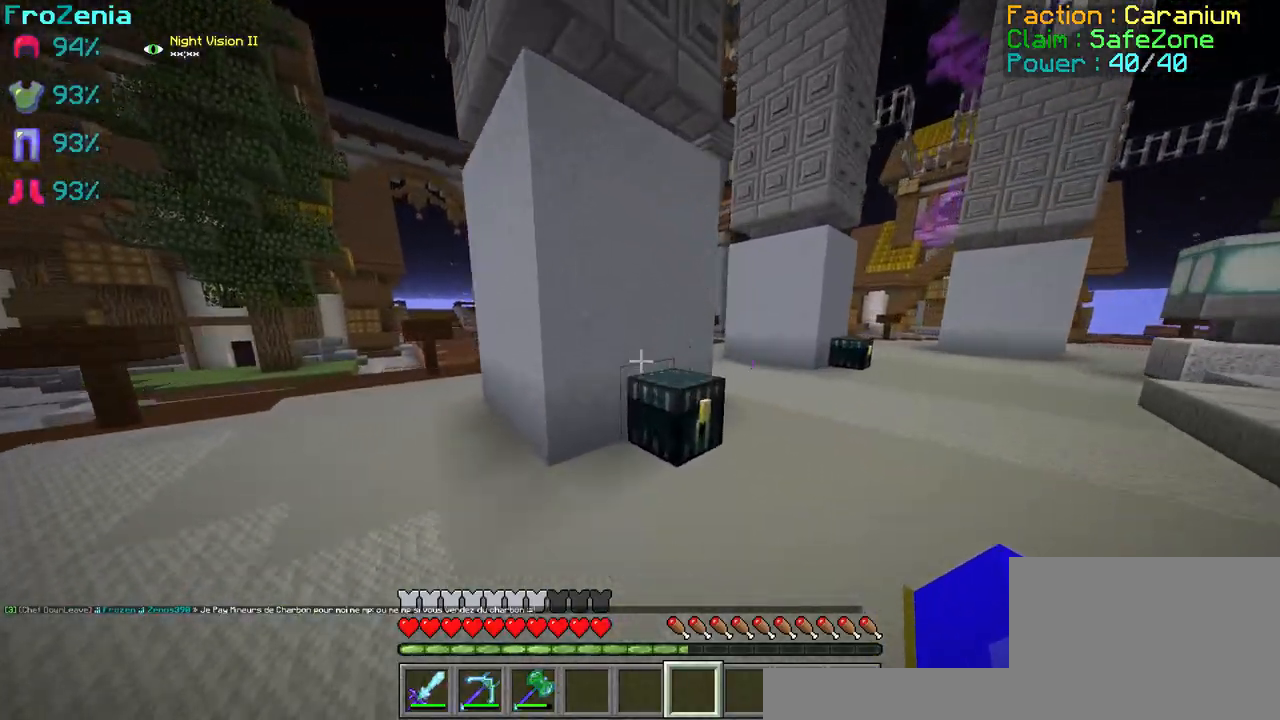
{"keys": ["z"], "events": []}
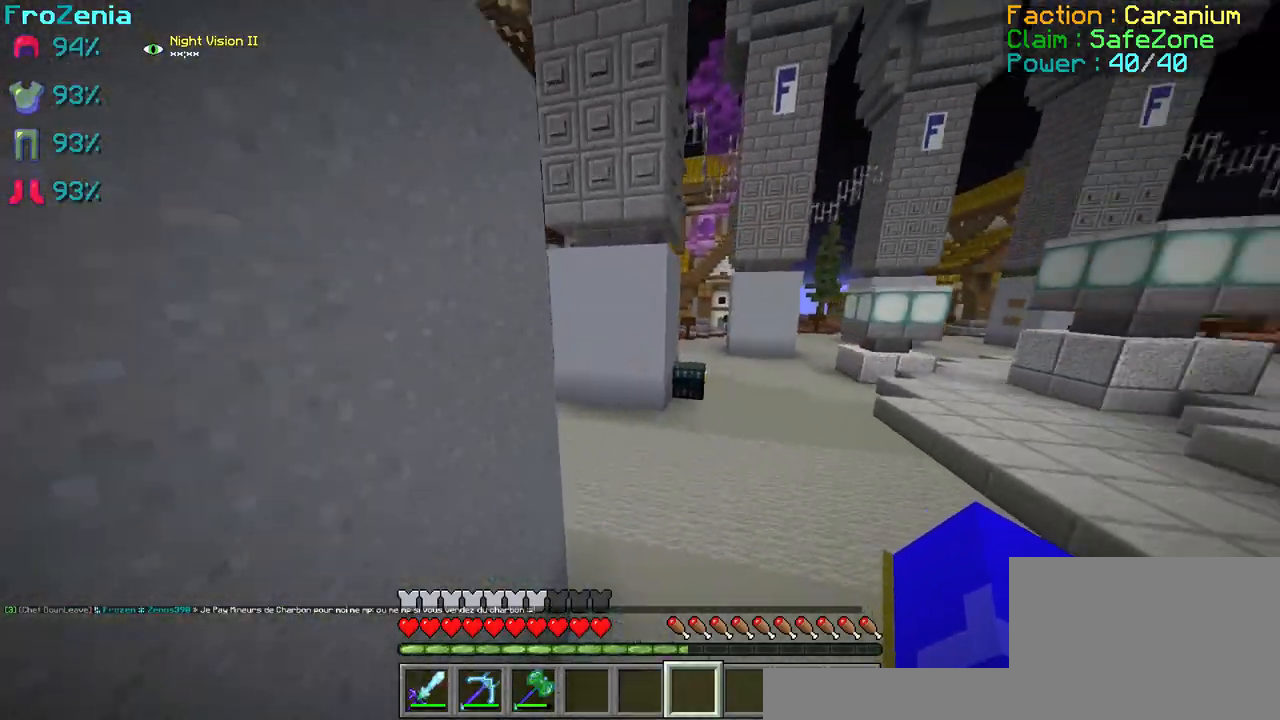
{"keys": ["z"], "events": []}
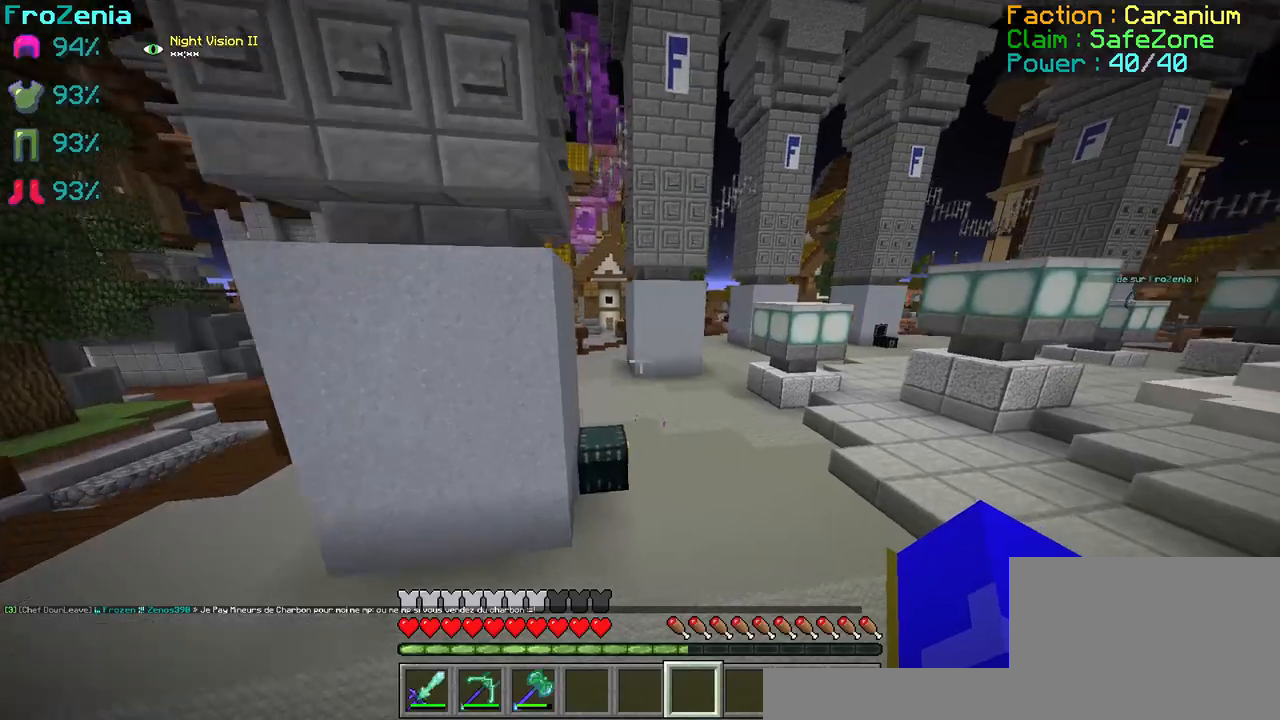
{"keys": ["z"], "events": []}
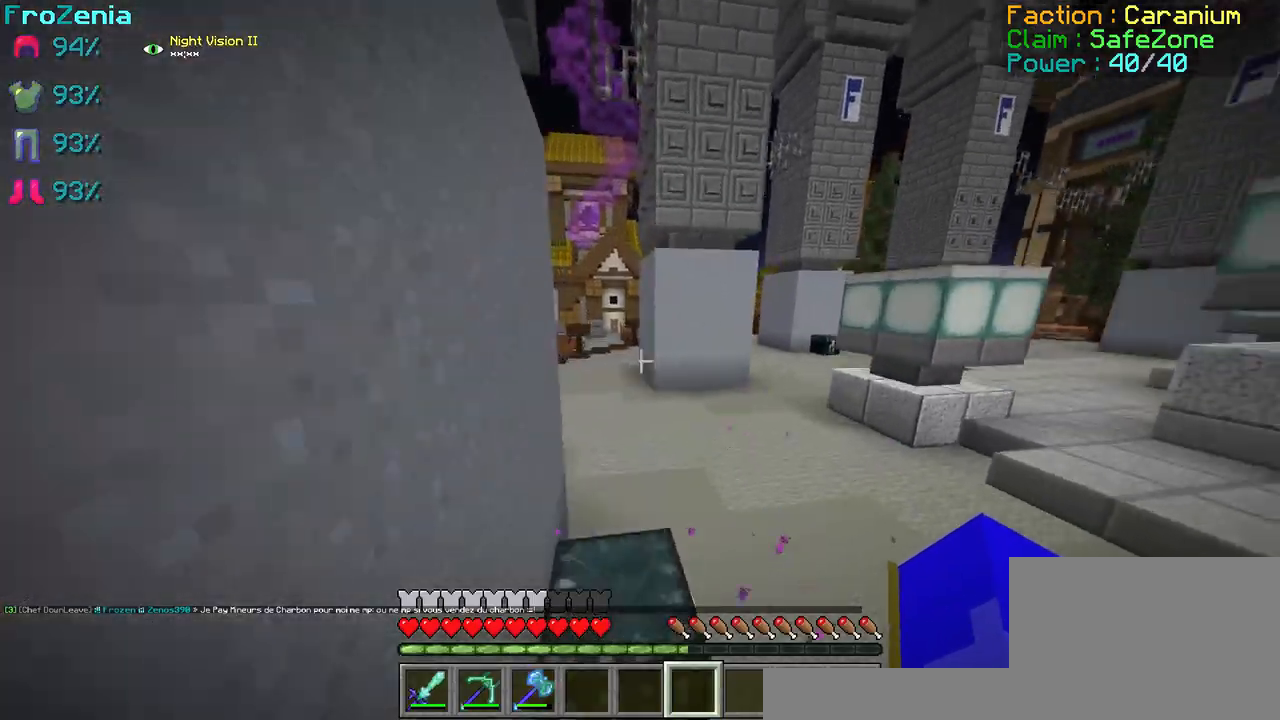
{"keys": ["z"], "events": []}
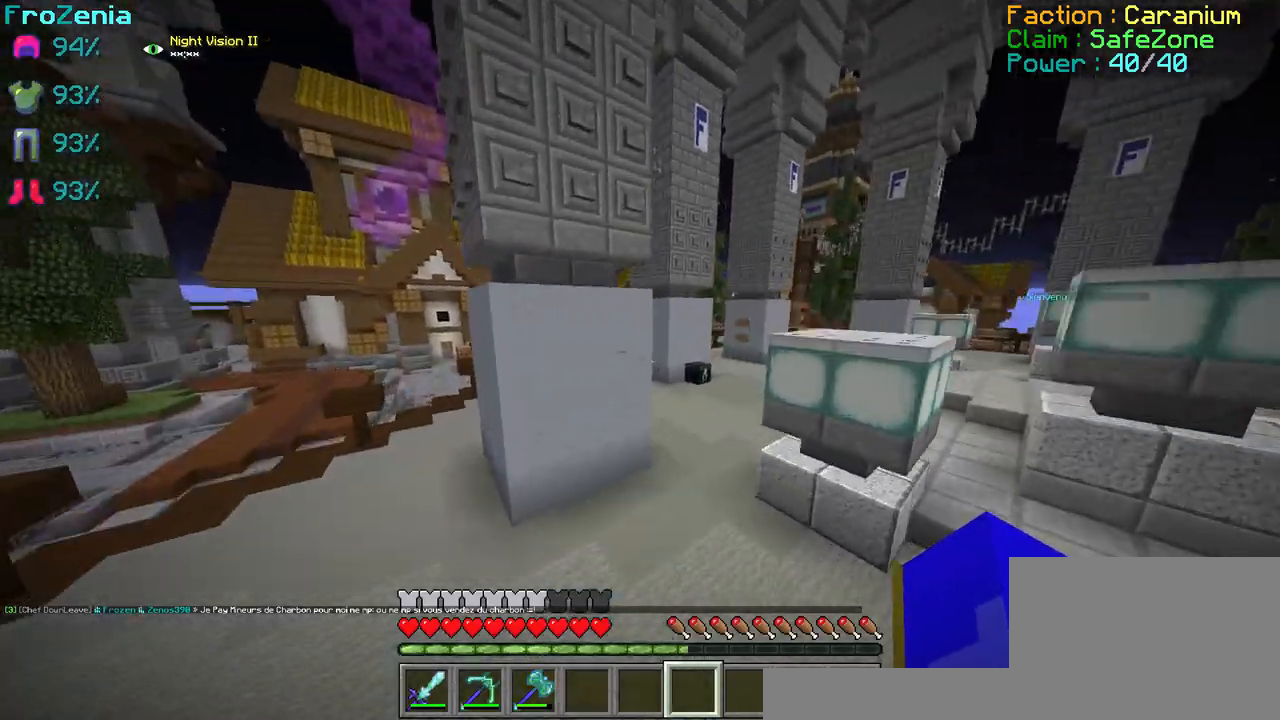
{"keys": ["z"], "events": []}
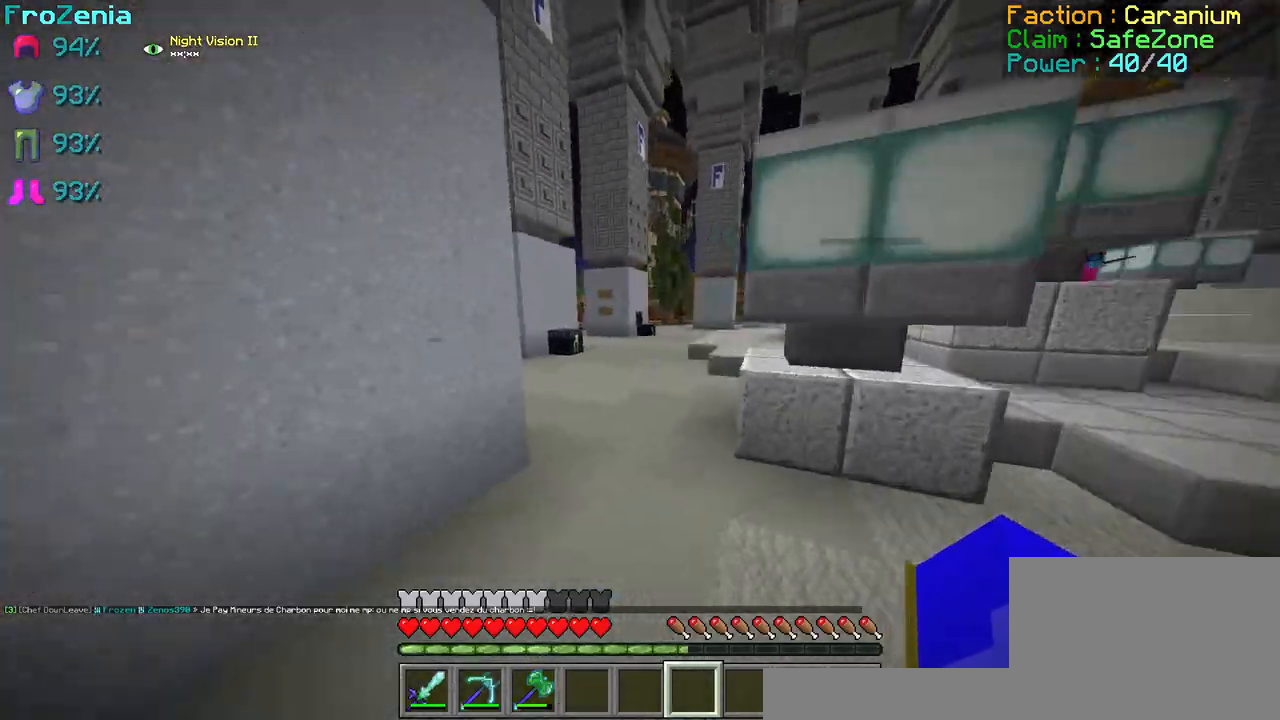
{"keys": ["z"], "events": []}
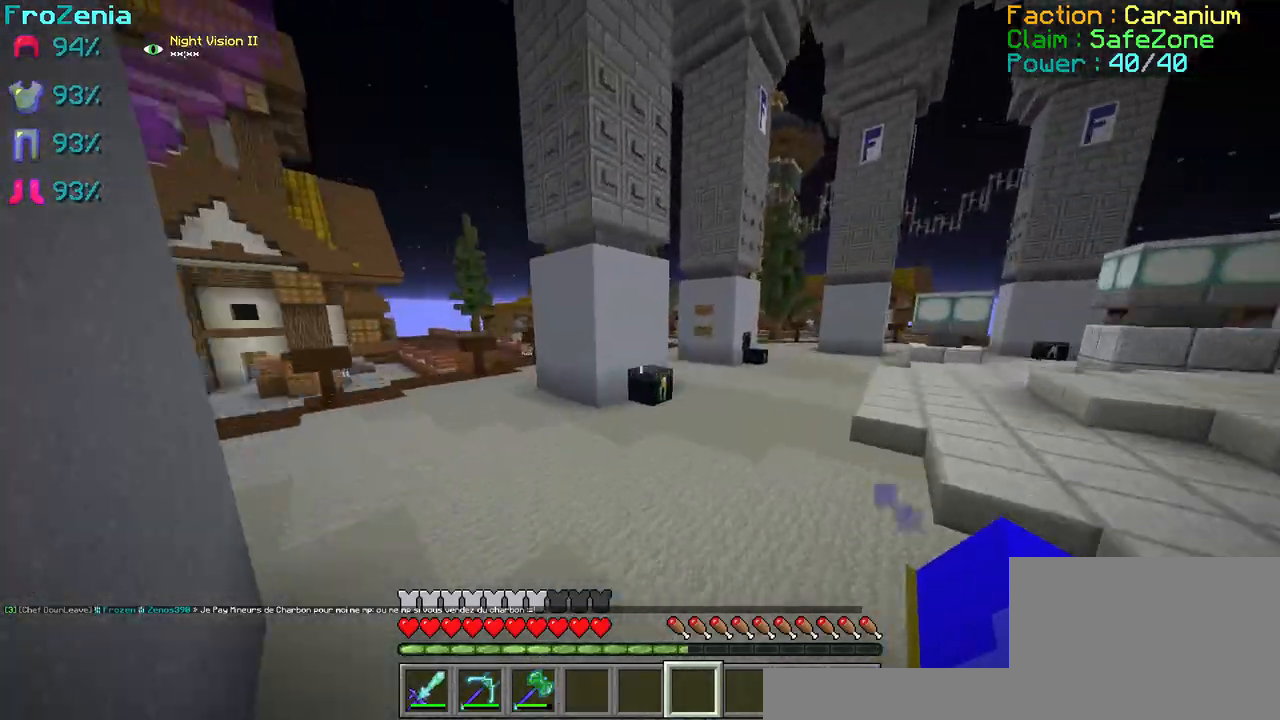
{"keys": ["z"], "events": []}
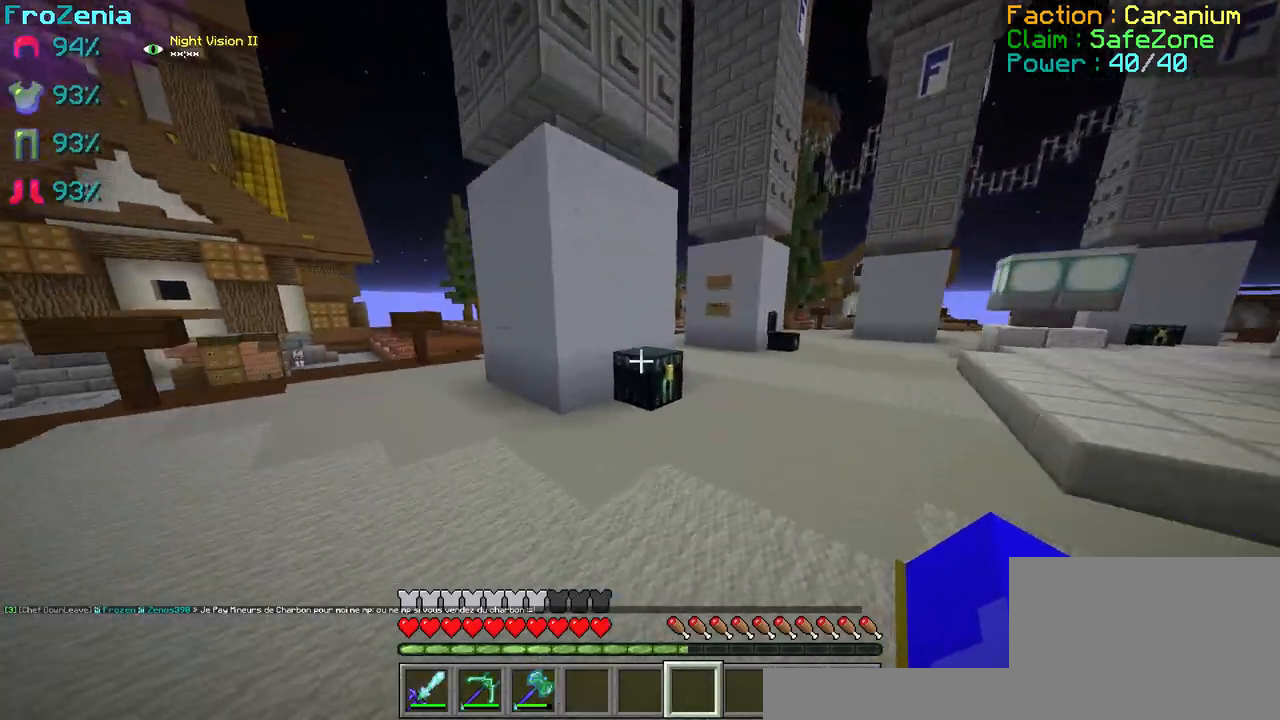
{"keys": ["z"], "events": []}
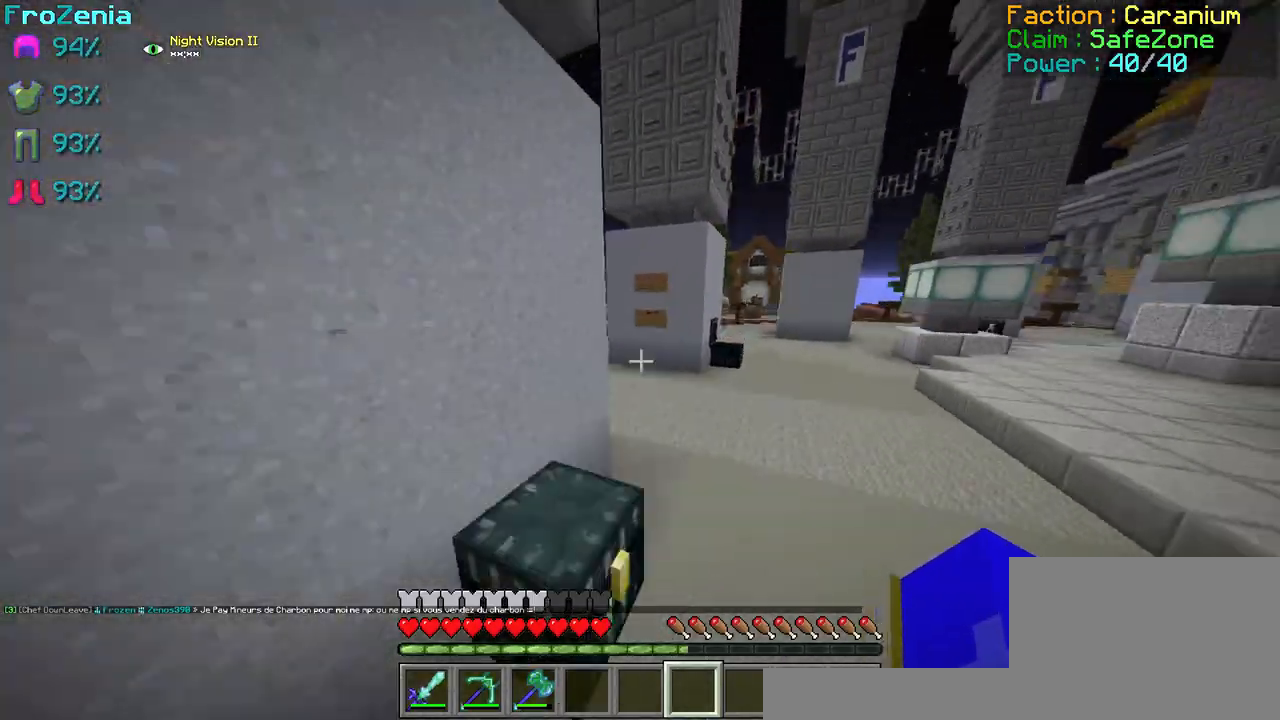
{"keys": ["z"], "events": []}
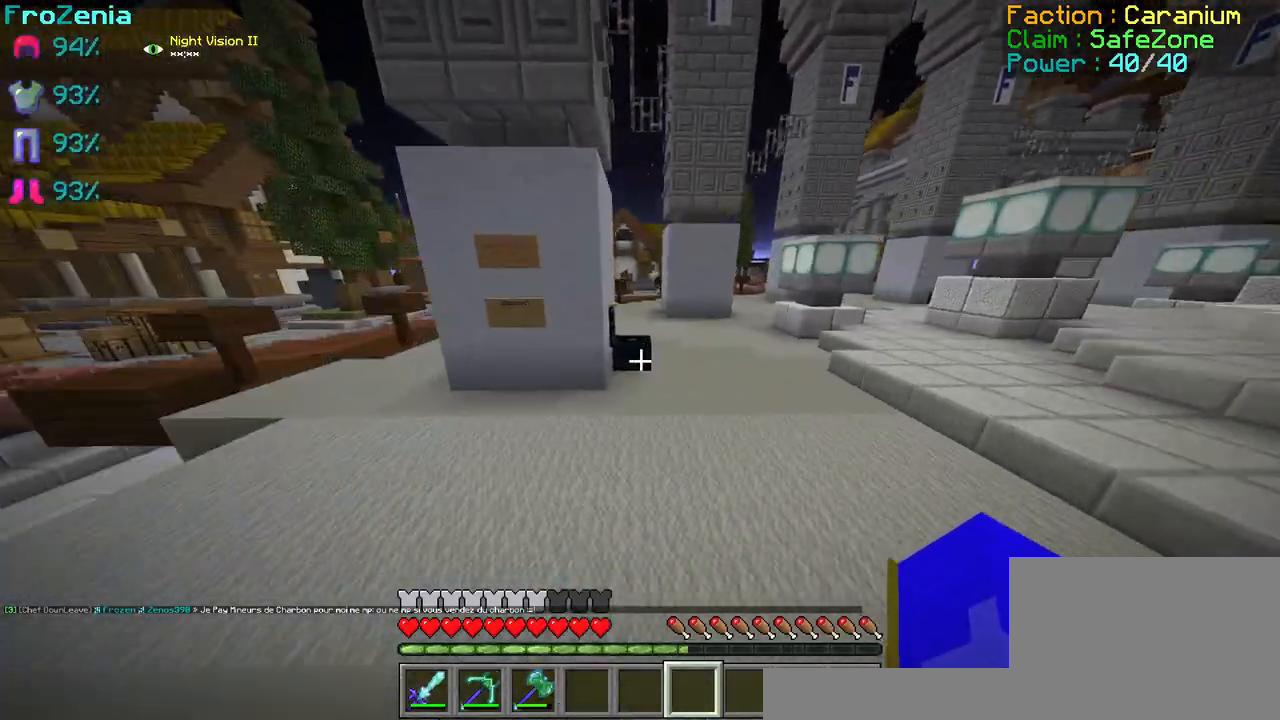
{"keys": ["z"], "events": []}
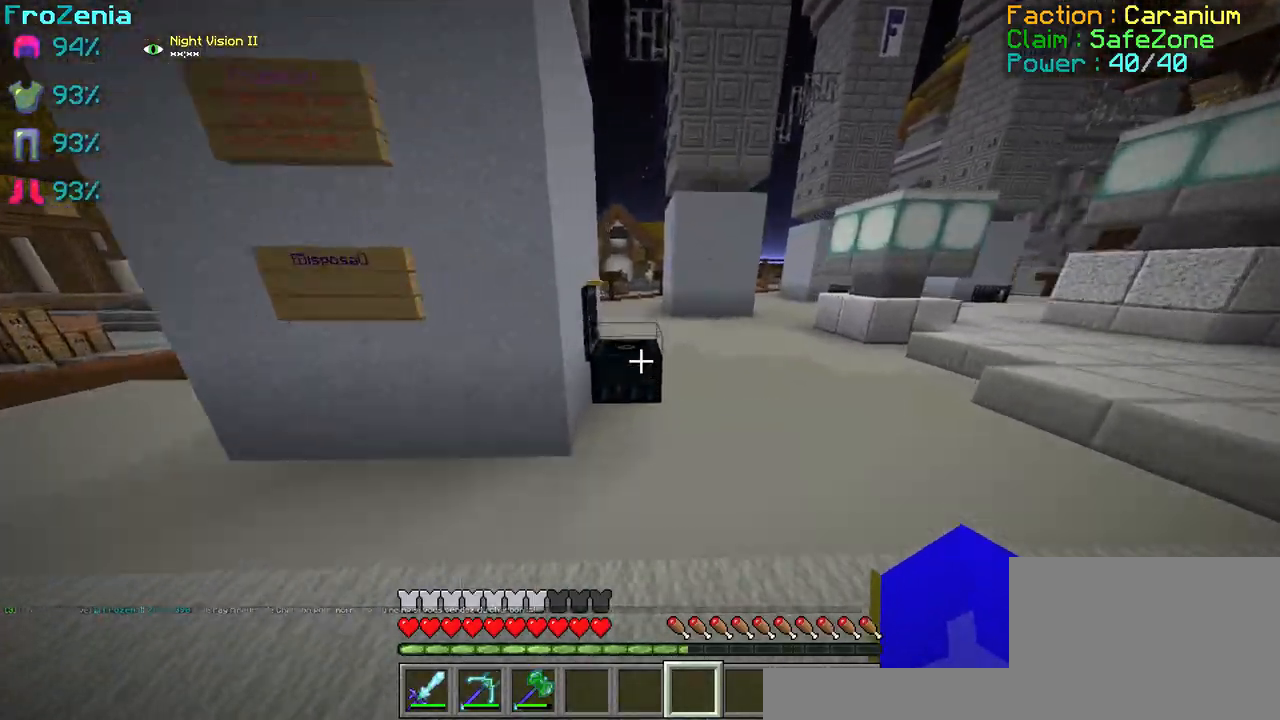
{"keys": ["z"], "events": []}
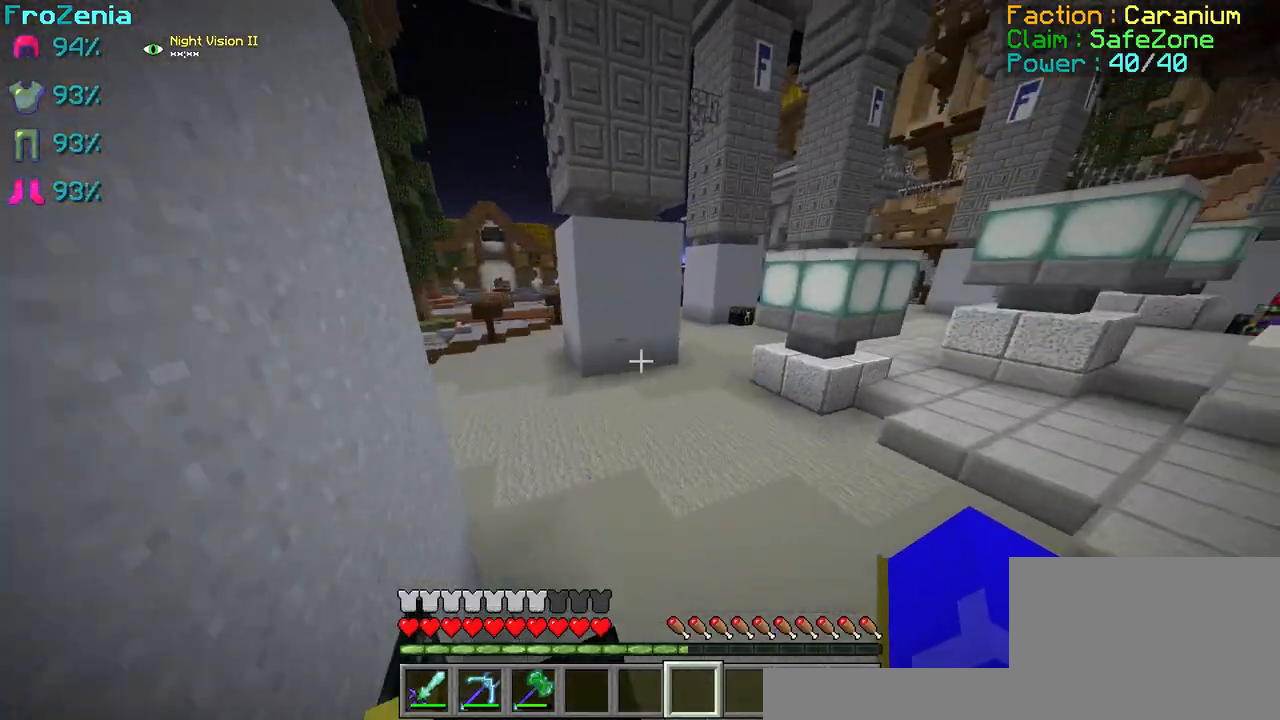
{"keys": ["z"], "events": []}
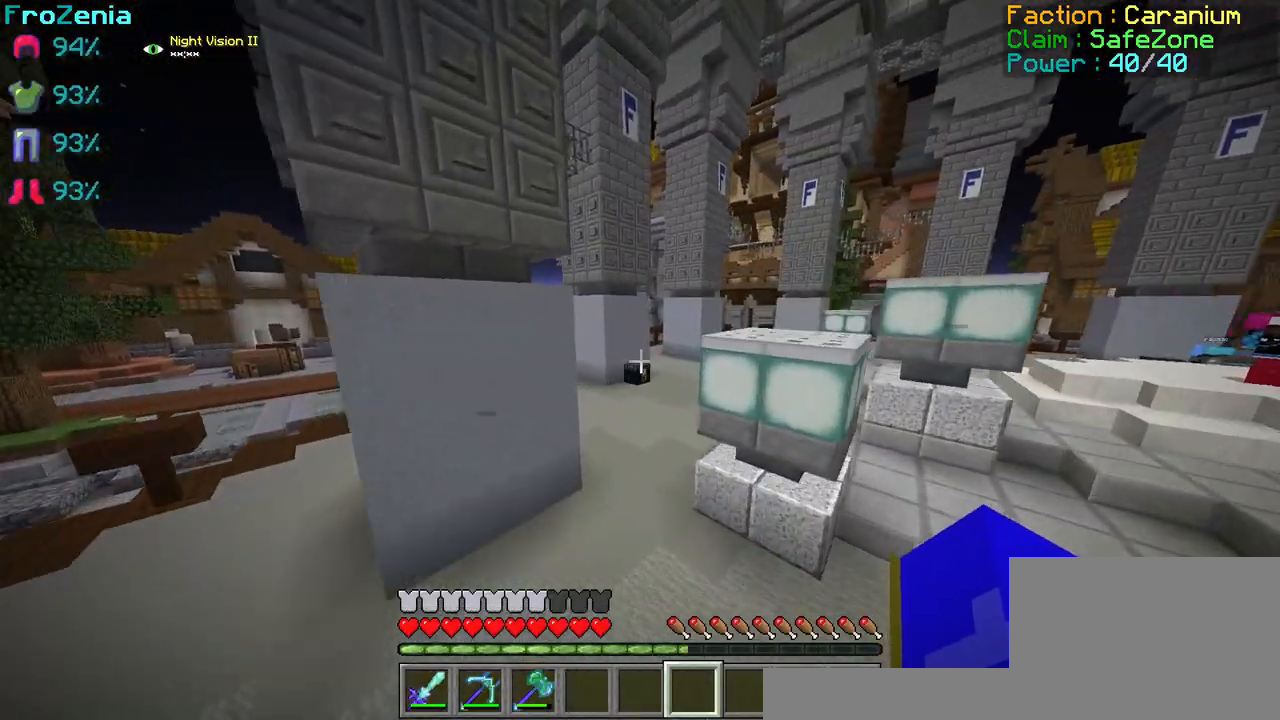
{"keys": ["z"], "events": []}